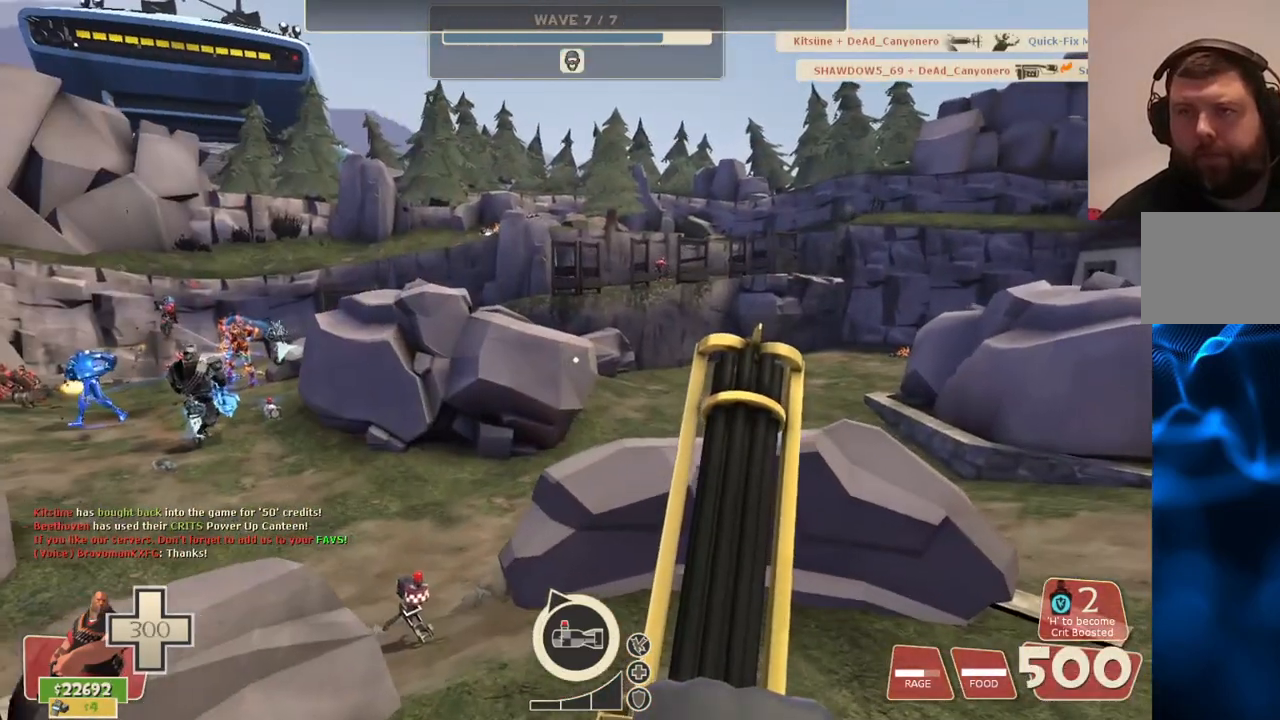
Gameplay with a controller (PlayStation layout); each line is a JSON object with the inputs held at the frame after it. "events" lists button and stick changes between this image and that frame as [ms after this image, input, new state], when the widget could be followed in between.
{"buttons": ["CROSS"], "left_stick": "up-left", "right_stick": "center", "events": [[300, "left_stick", "up-left"], [500, "CROSS", "down"]]}
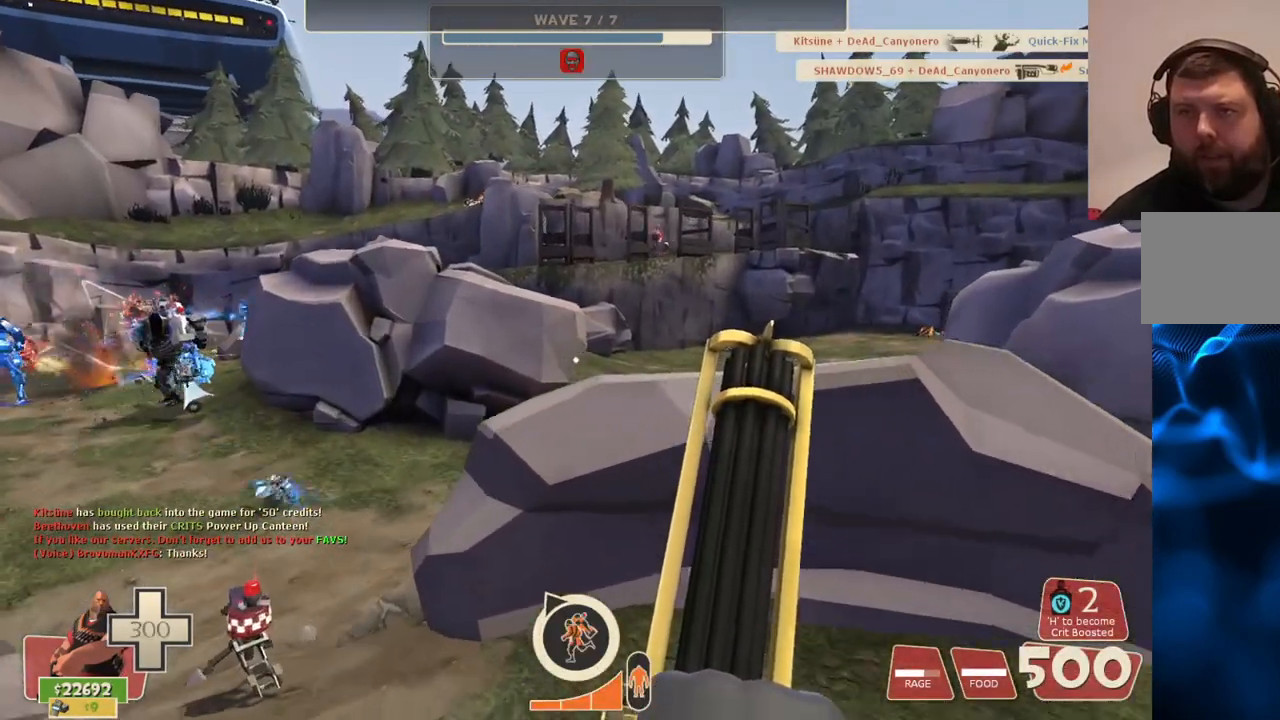
{"buttons": ["L2"], "left_stick": "up-left", "right_stick": "center", "events": [[117, "CROSS", "up"], [233, "L2", "down"], [250, "right_stick", "left"], [383, "right_stick", "center"]]}
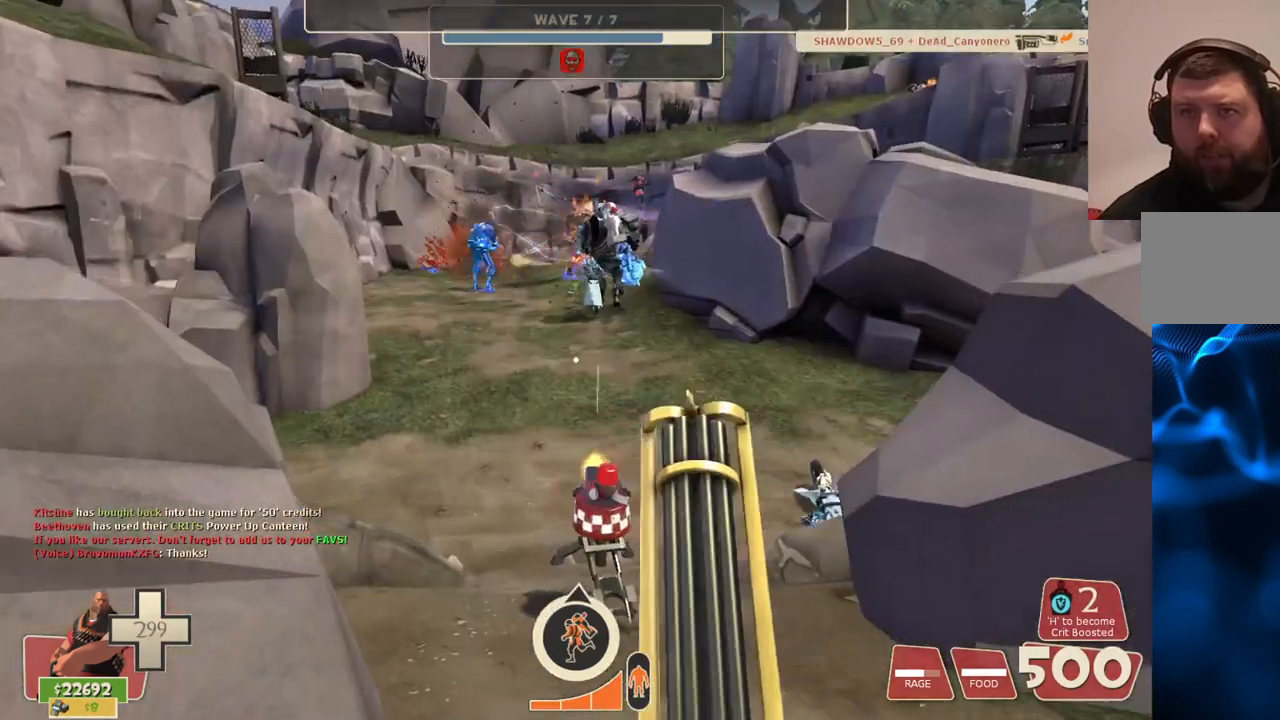
{"buttons": ["L2", "R2"], "left_stick": "up", "right_stick": "center", "events": [[117, "R2", "down"], [167, "left_stick", "up"]]}
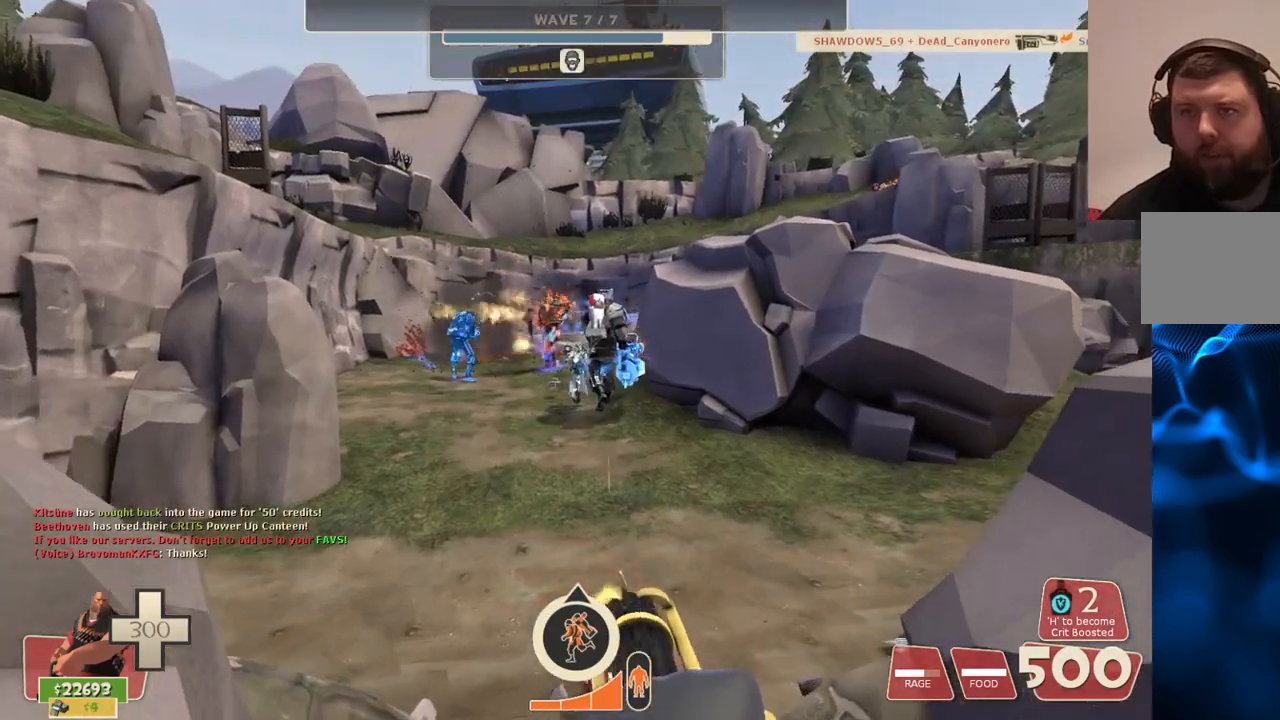
{"buttons": ["L2", "R2"], "left_stick": "up", "right_stick": "center", "events": []}
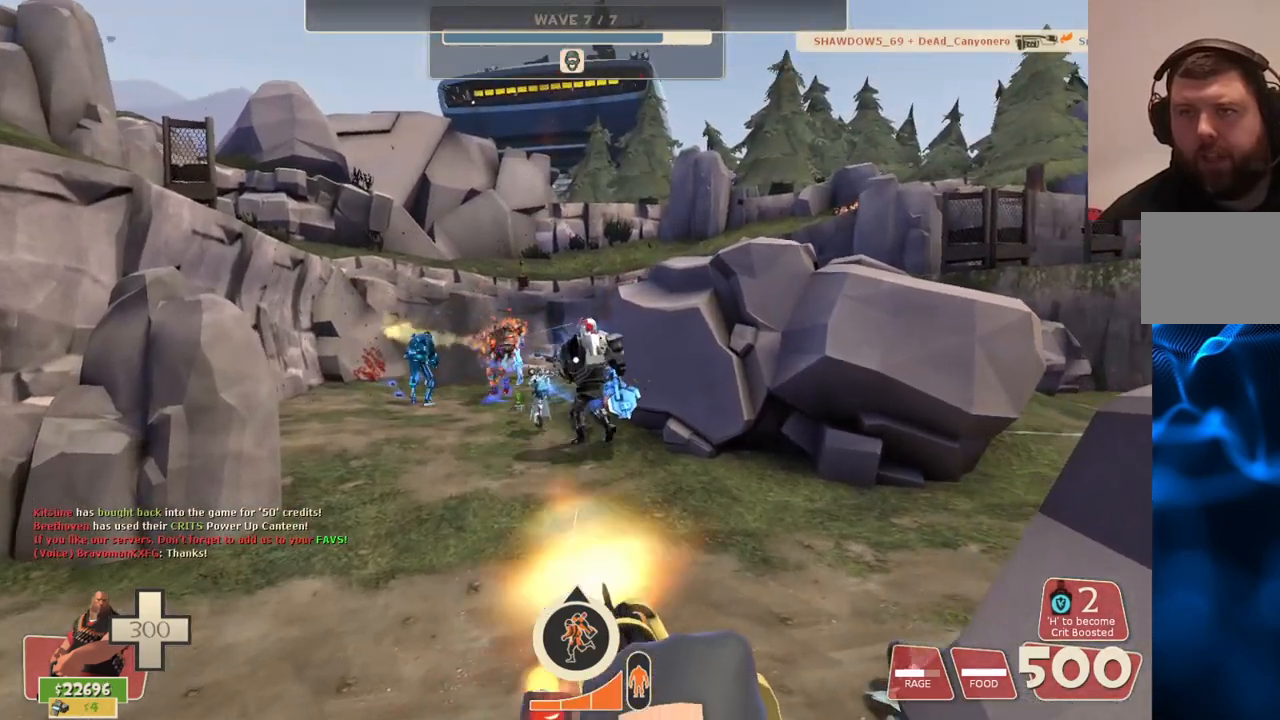
{"buttons": ["L2", "R2"], "left_stick": "up", "right_stick": "center", "events": []}
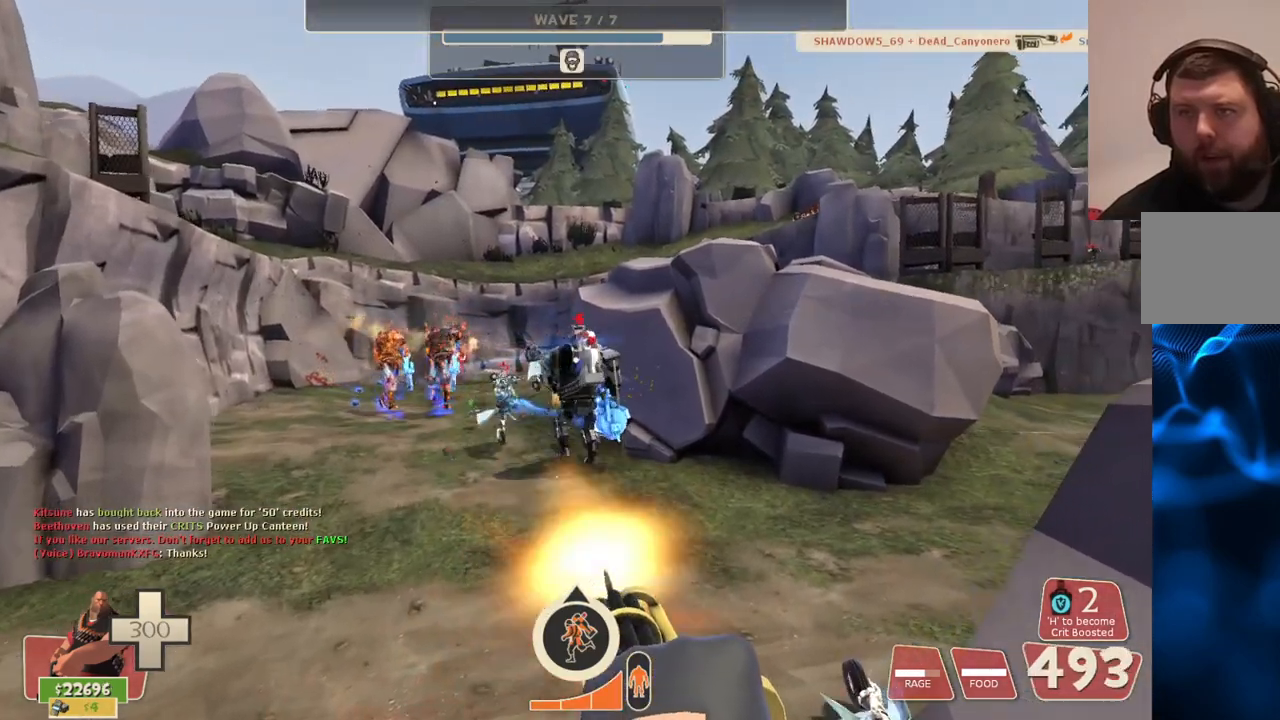
{"buttons": ["L2", "R2"], "left_stick": "up", "right_stick": "center", "events": []}
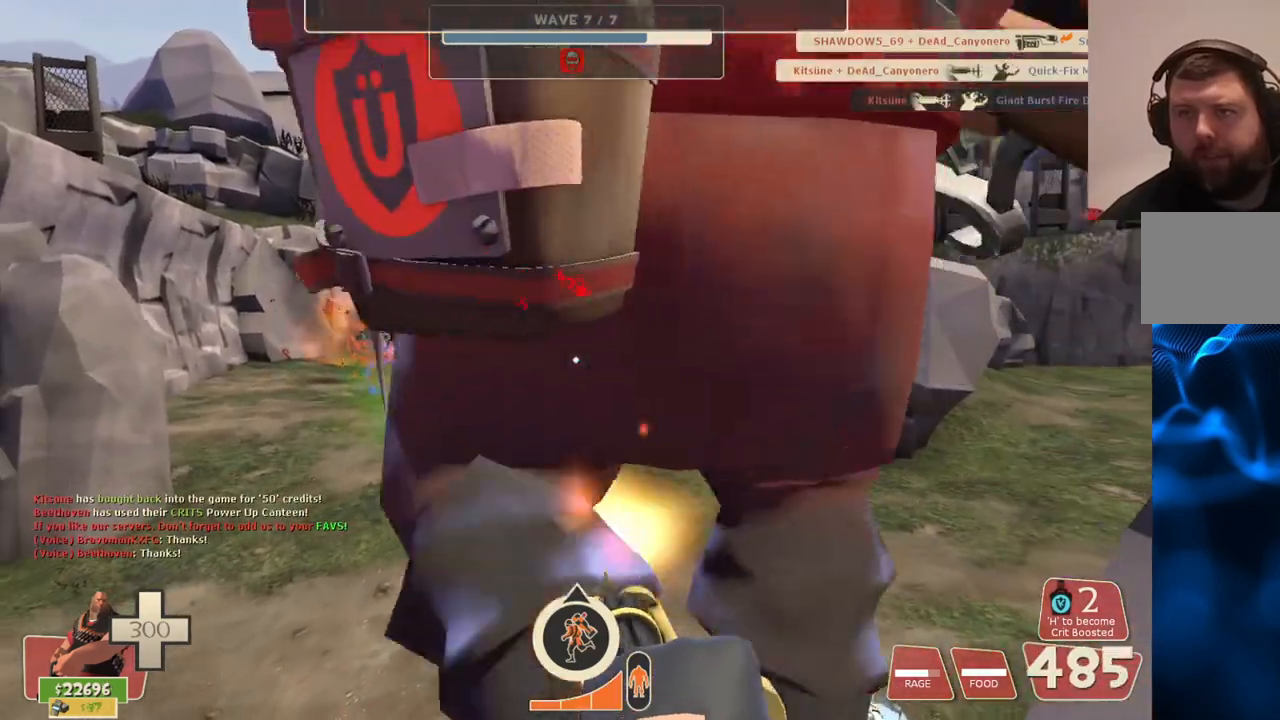
{"buttons": ["L2", "R2"], "left_stick": "up", "right_stick": "center", "events": []}
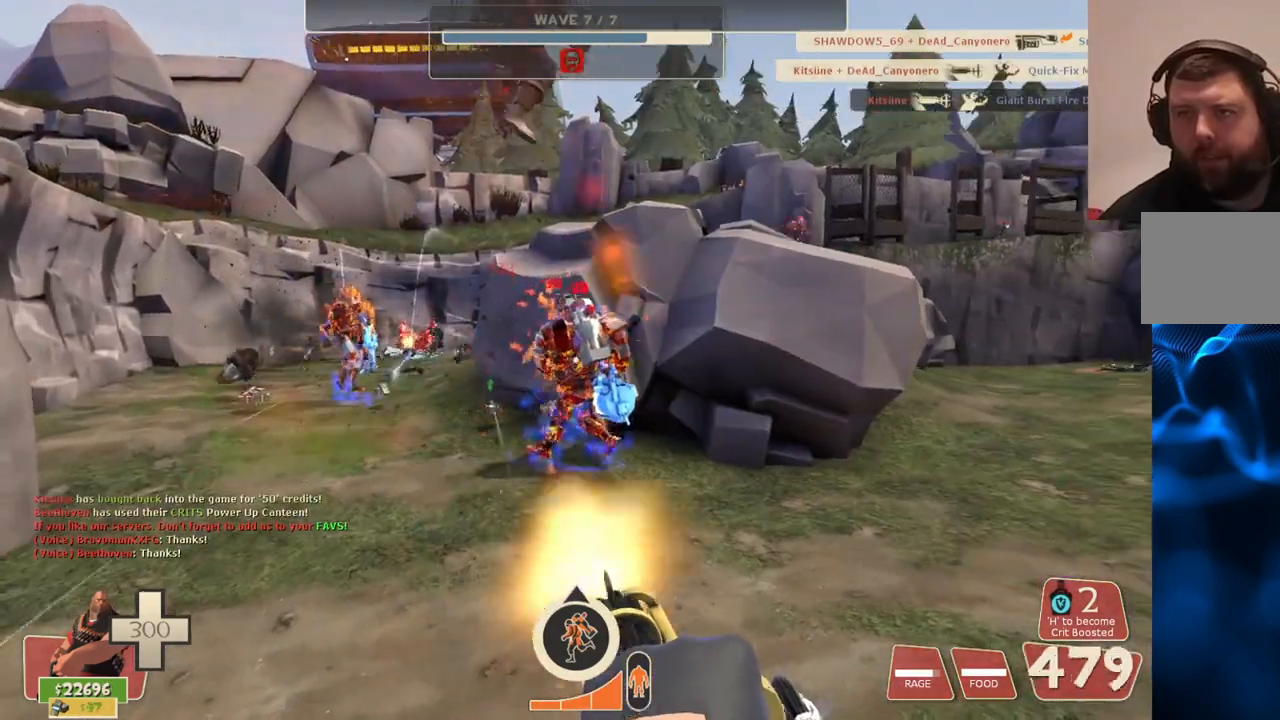
{"buttons": ["L2", "R2"], "left_stick": "up", "right_stick": "center", "events": []}
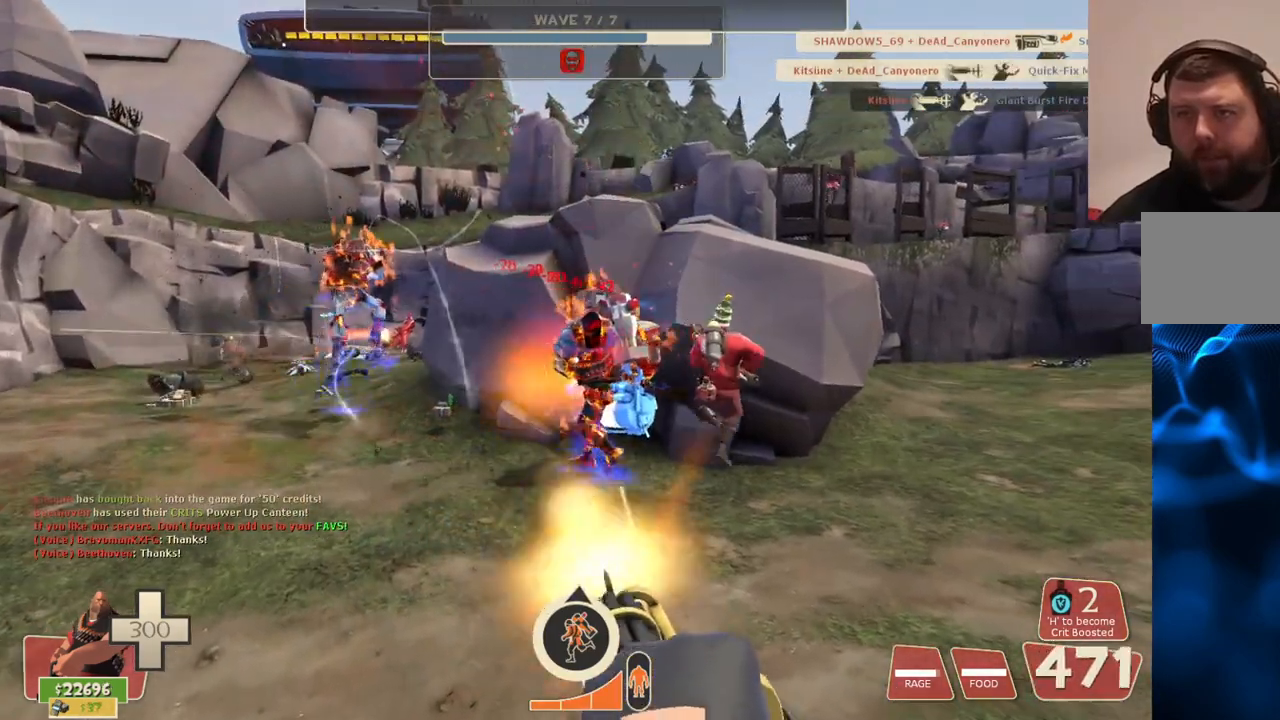
{"buttons": ["L2", "R2"], "left_stick": "up", "right_stick": "center", "events": []}
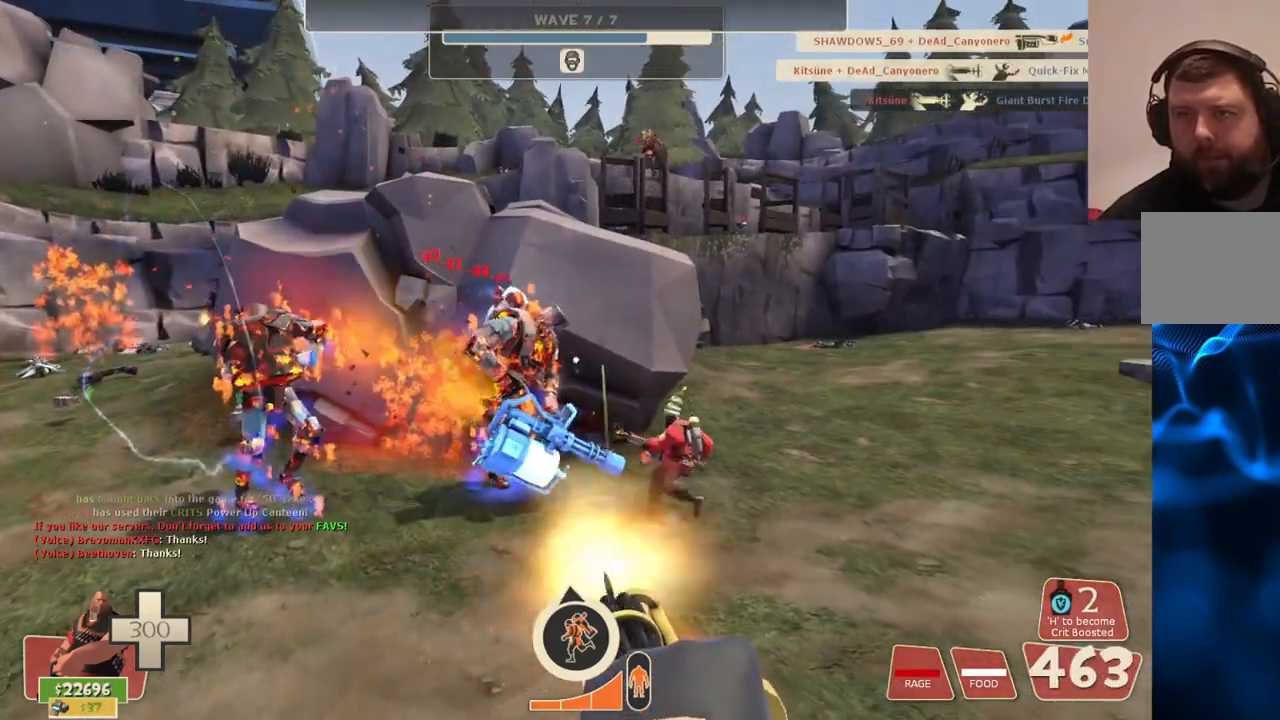
{"buttons": ["L2", "R2"], "left_stick": "up", "right_stick": "center", "events": []}
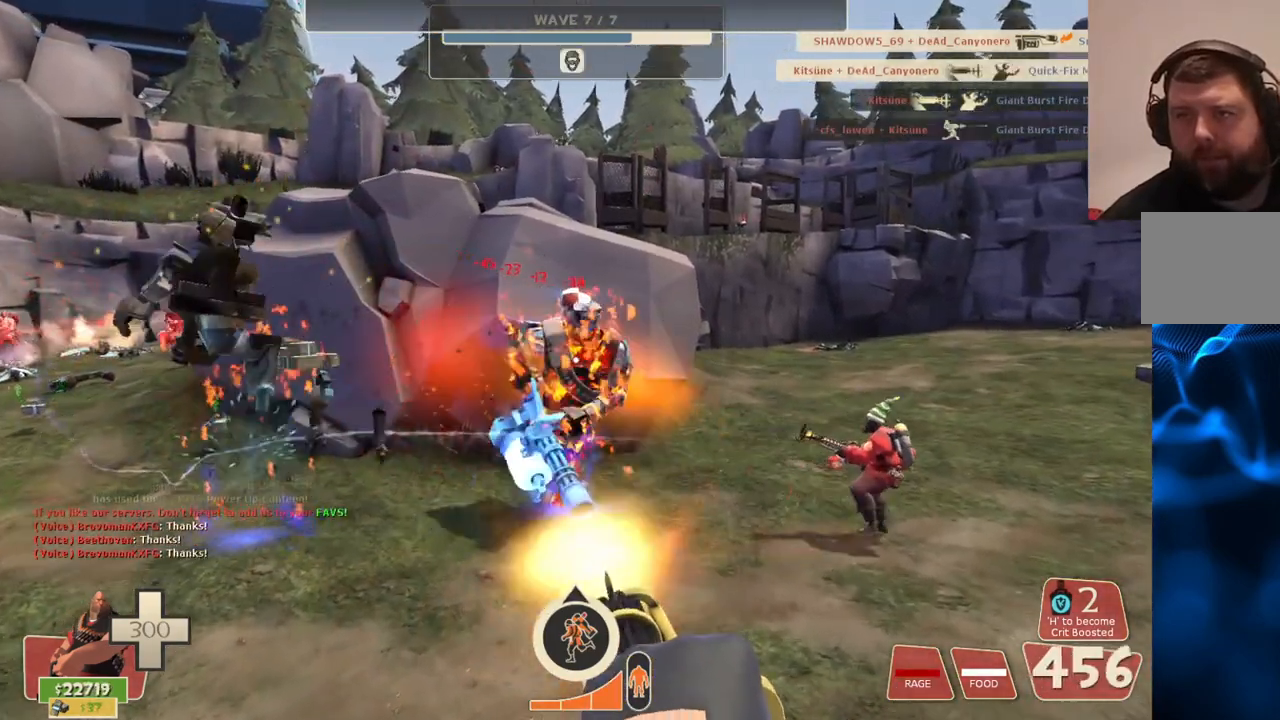
{"buttons": ["L2", "R2"], "left_stick": "up", "right_stick": "center", "events": []}
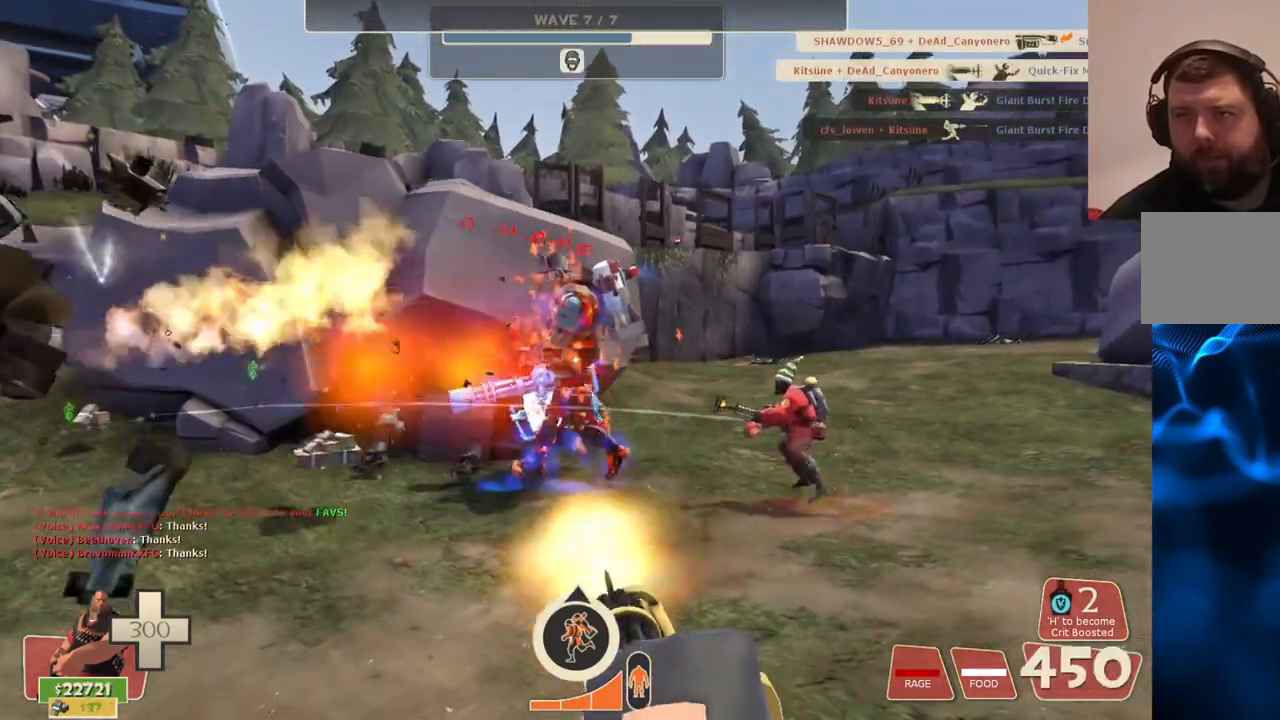
{"buttons": ["L2", "R2"], "left_stick": "up", "right_stick": "center", "events": []}
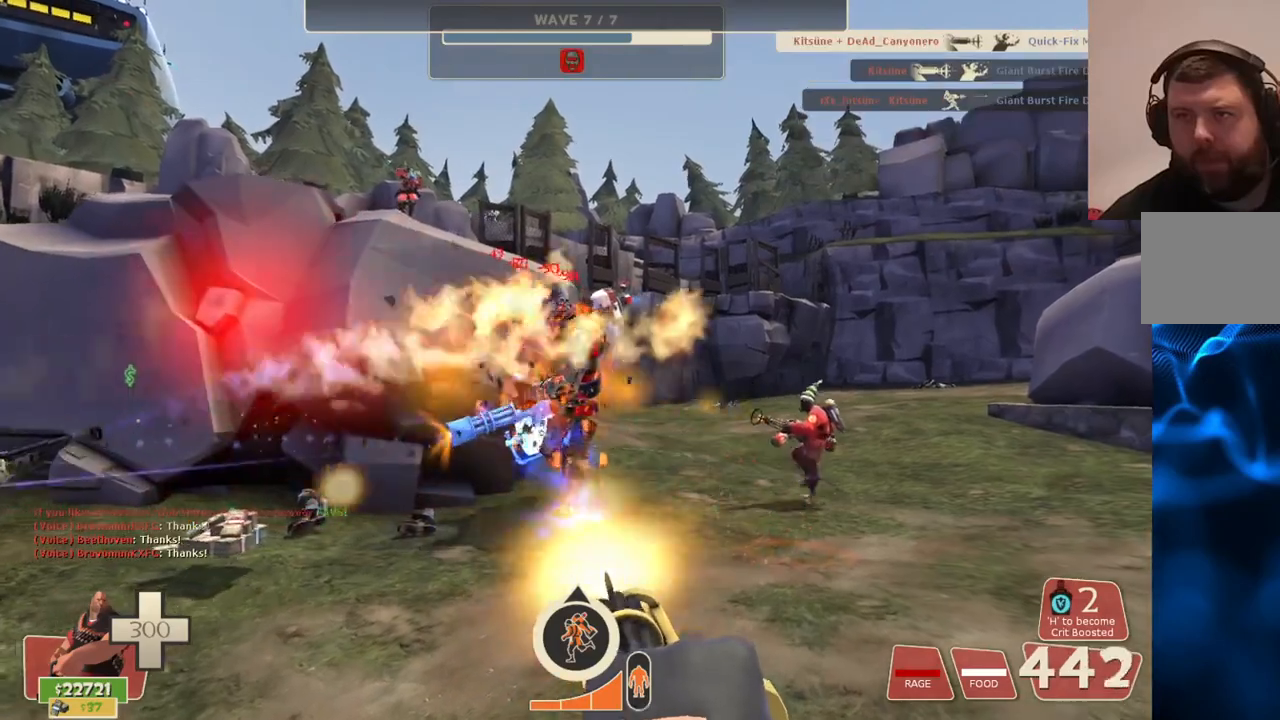
{"buttons": ["L2", "R2"], "left_stick": "up", "right_stick": "center", "events": []}
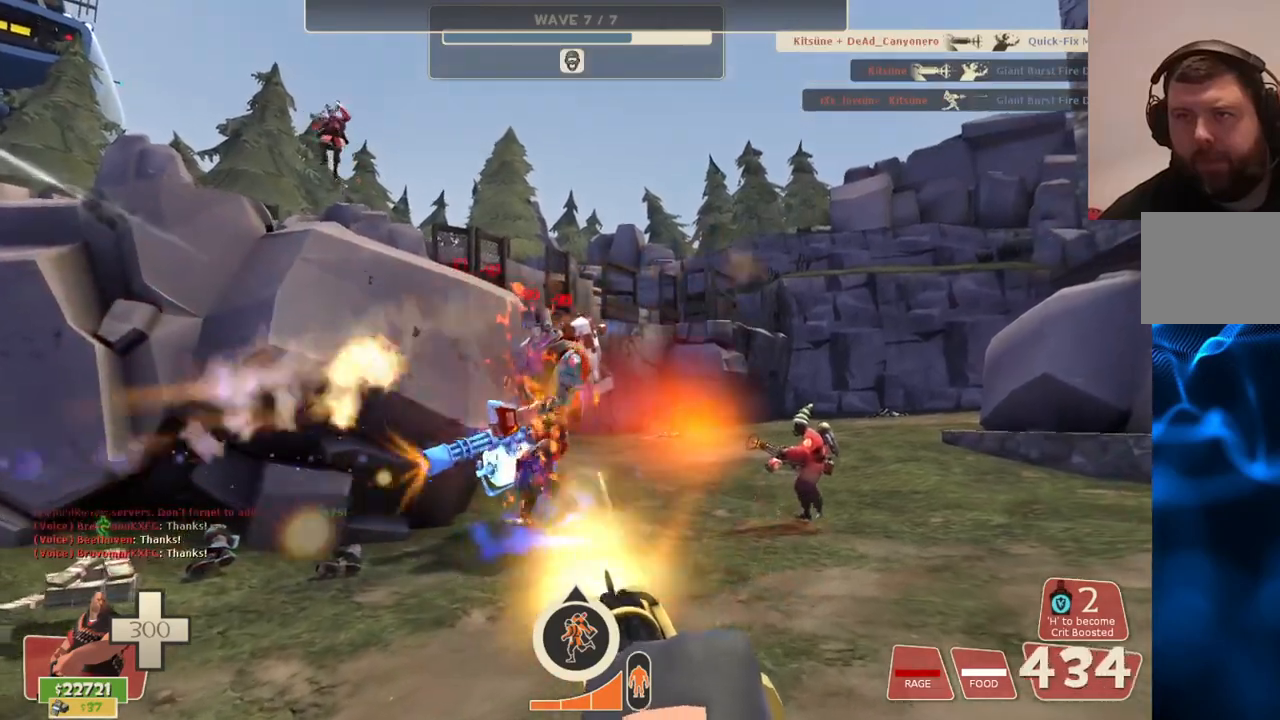
{"buttons": ["L2", "R2"], "left_stick": "up", "right_stick": "center", "events": []}
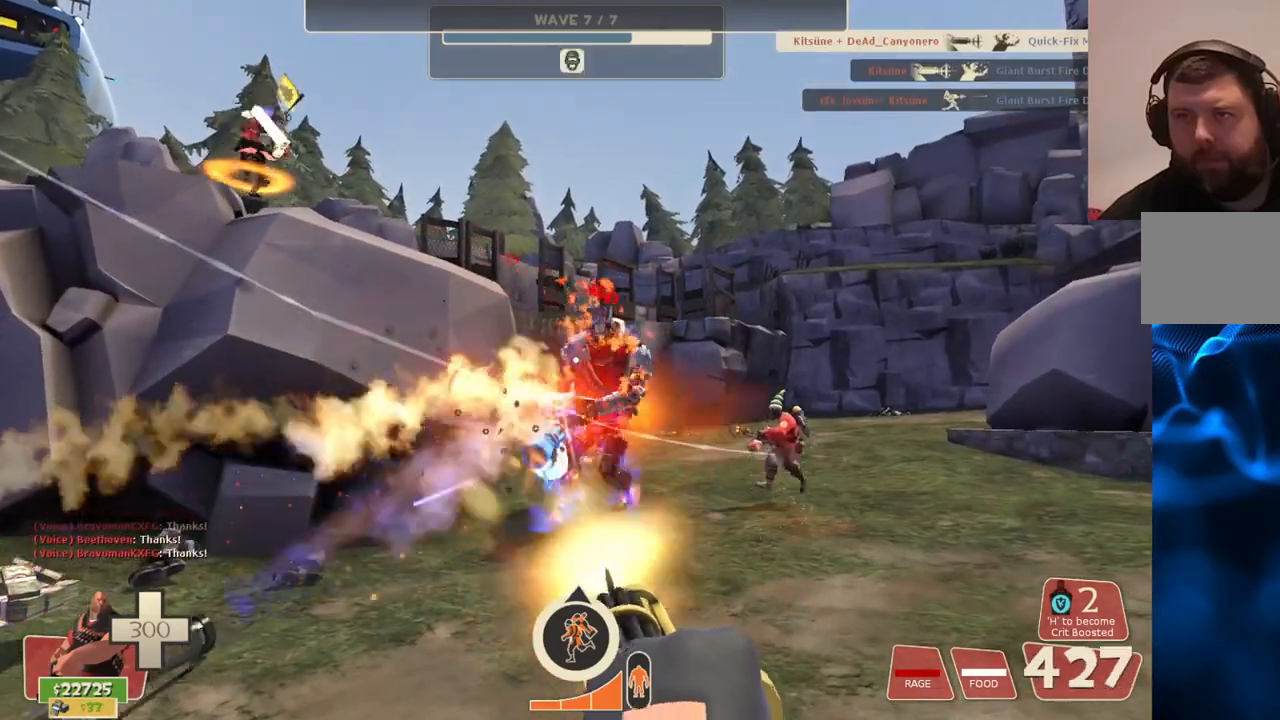
{"buttons": ["L2", "R2"], "left_stick": "up", "right_stick": "center", "events": []}
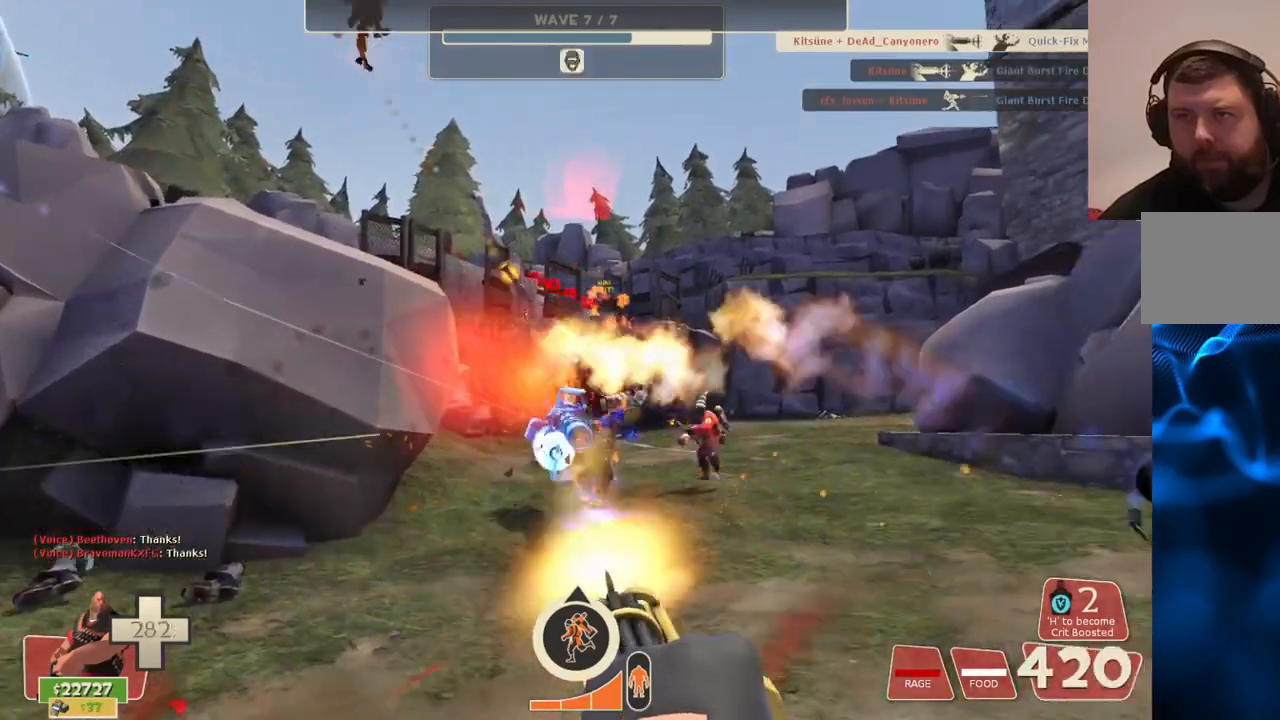
{"buttons": ["L2", "R2"], "left_stick": "up", "right_stick": "center", "events": []}
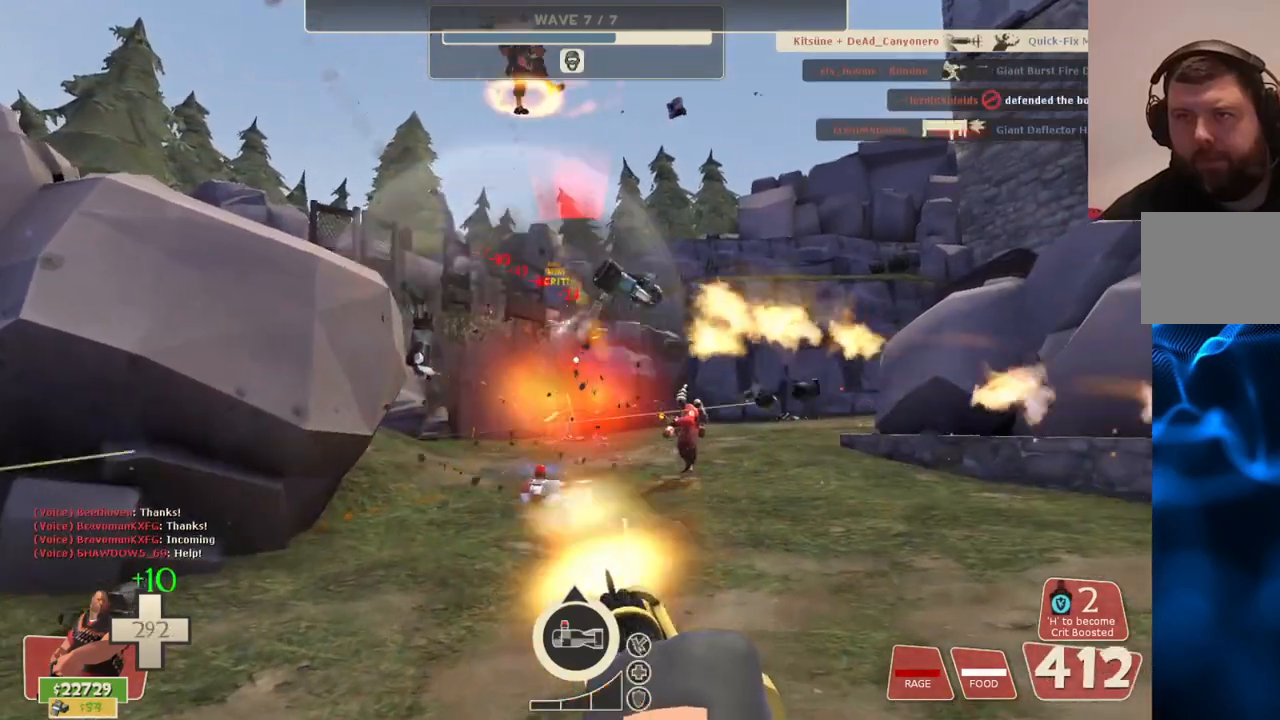
{"buttons": ["L2", "R2"], "left_stick": "up-right", "right_stick": "center", "events": [[67, "right_stick", "left"], [233, "left_stick", "up-right"], [233, "right_stick", "center"]]}
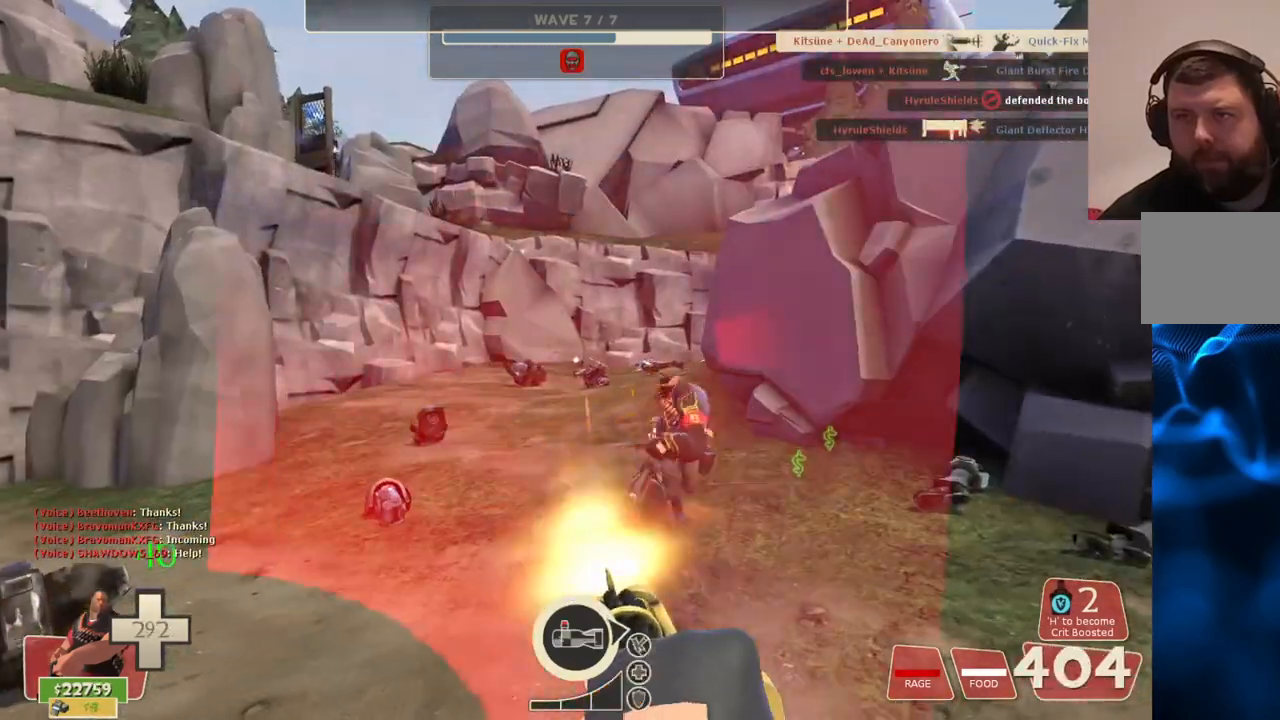
{"buttons": ["L2", "R2"], "left_stick": "up-right", "right_stick": "down-left", "events": [[417, "right_stick", "down-left"]]}
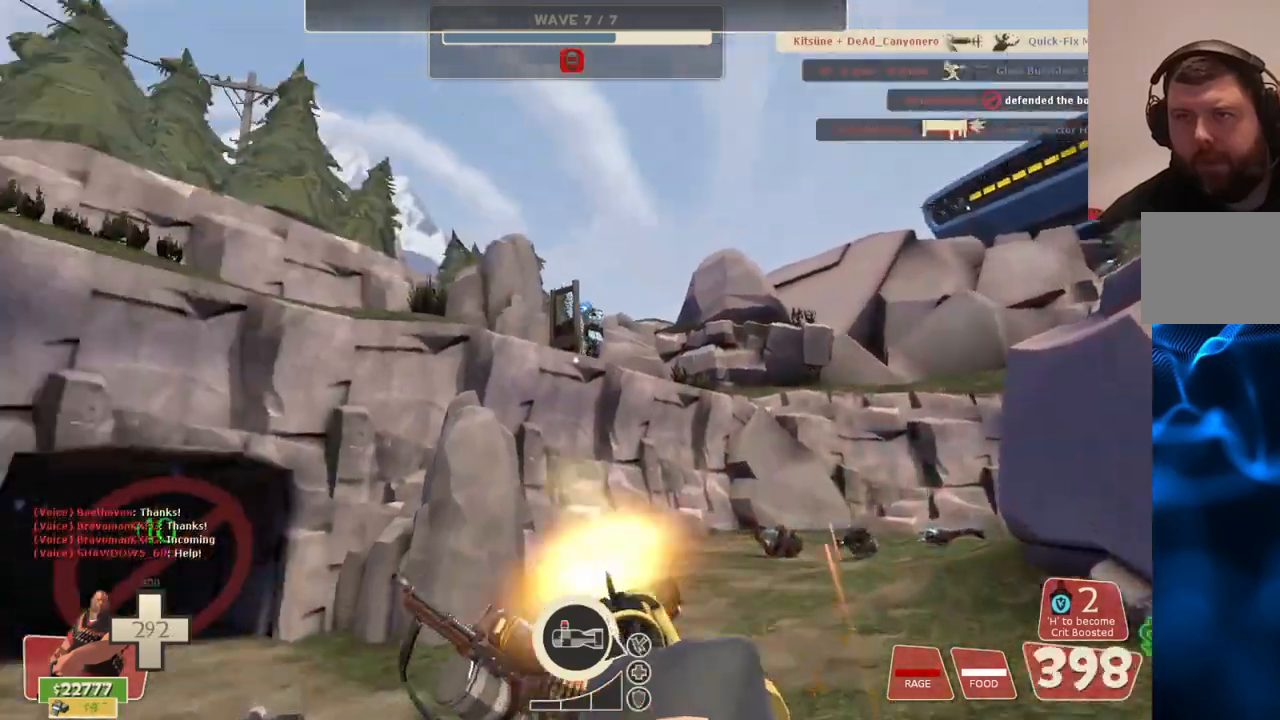
{"buttons": ["L2", "R2"], "left_stick": "up-right", "right_stick": "right", "events": [[33, "right_stick", "center"], [433, "right_stick", "right"]]}
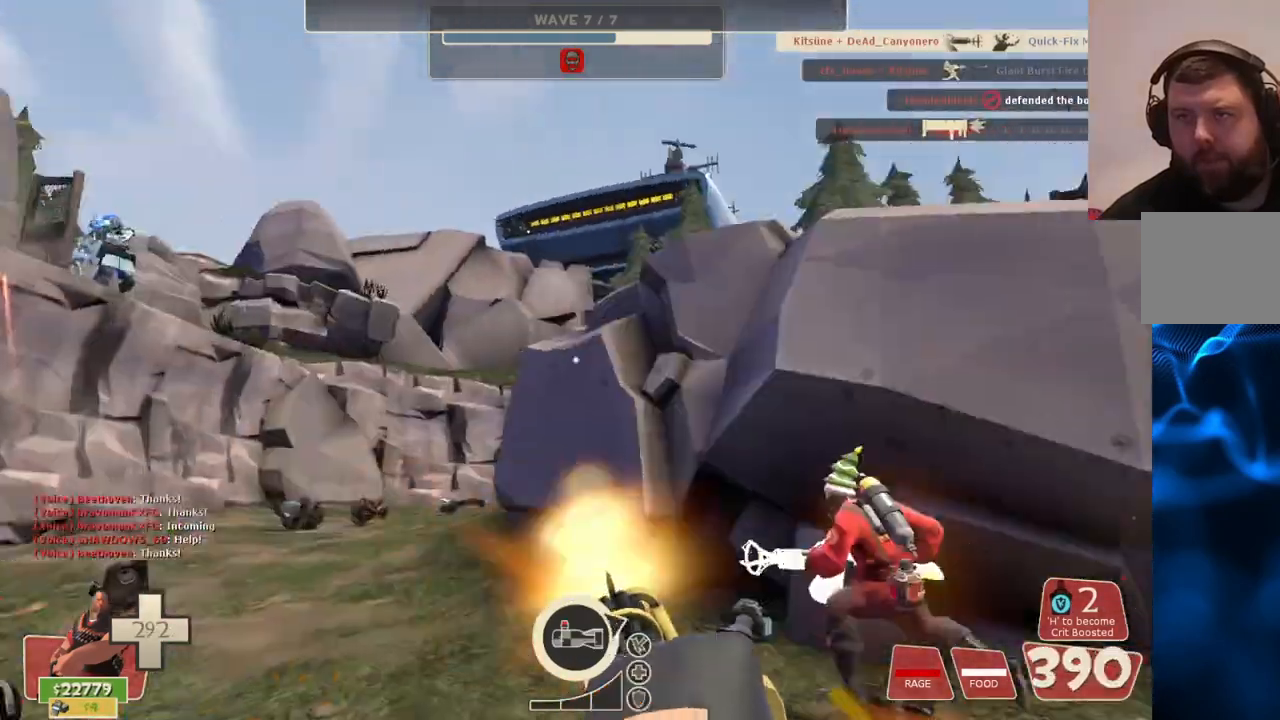
{"buttons": ["L2", "R2"], "left_stick": "up-right", "right_stick": "center", "events": [[167, "right_stick", "center"]]}
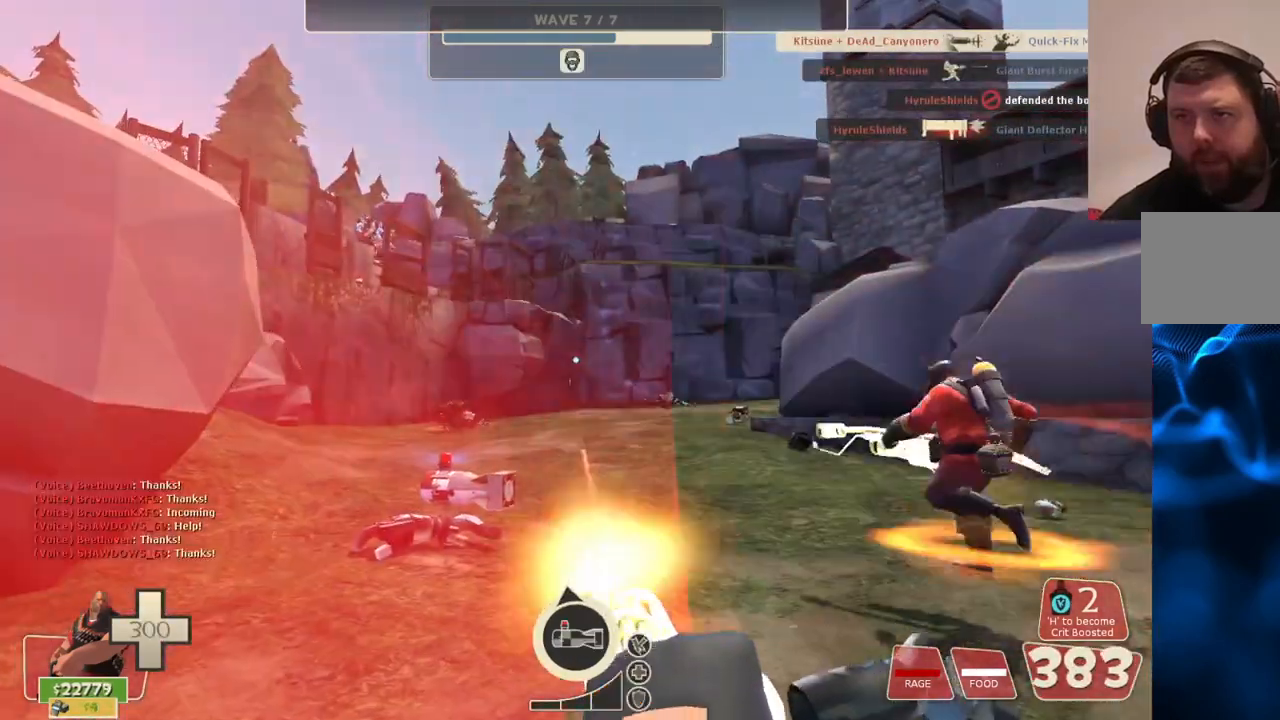
{"buttons": ["L2"], "left_stick": "up-right", "right_stick": "center", "events": [[117, "R2", "up"]]}
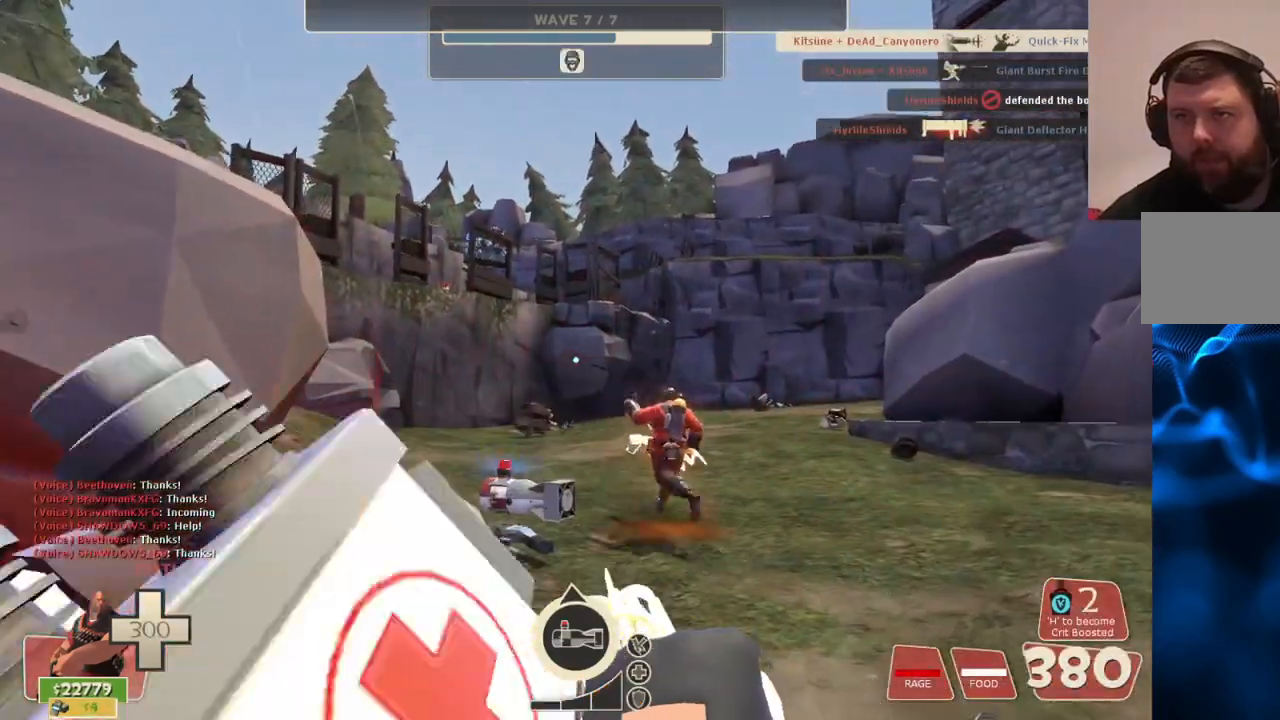
{"buttons": ["L2"], "left_stick": "right", "right_stick": "center", "events": [[250, "right_stick", "left"], [467, "left_stick", "right"], [467, "right_stick", "center"]]}
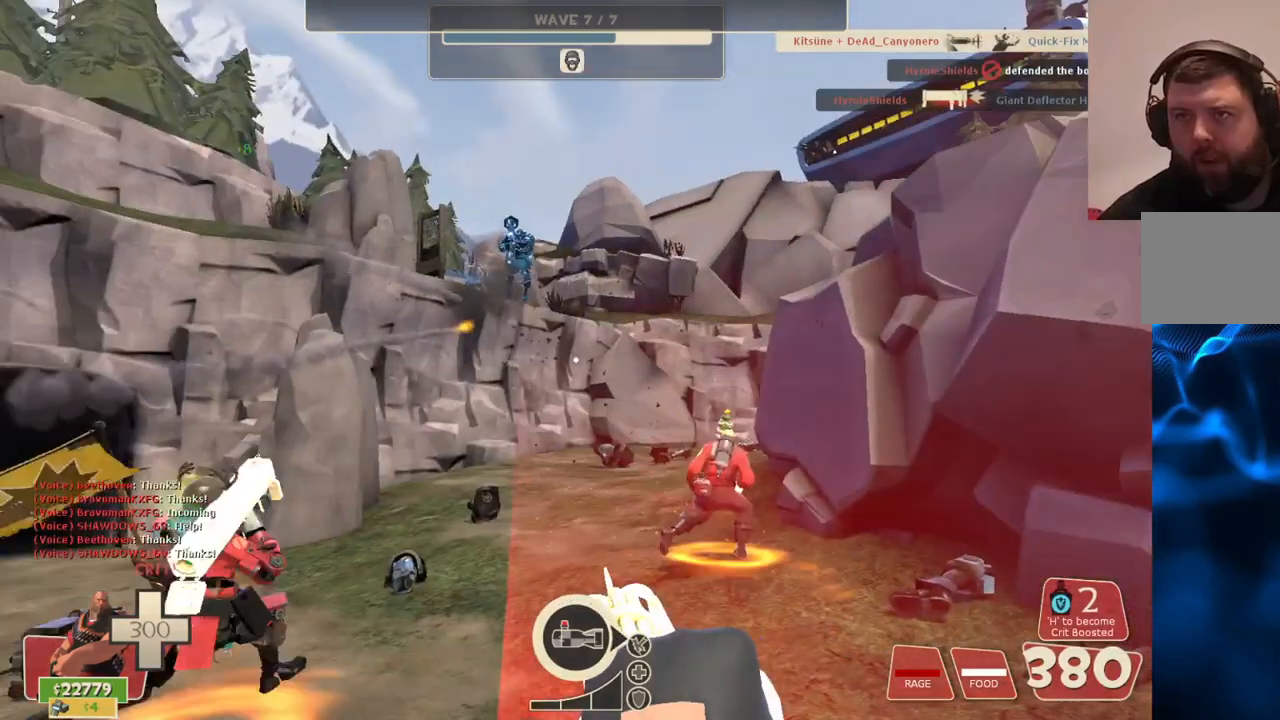
{"buttons": ["L2"], "left_stick": "right", "right_stick": "center", "events": []}
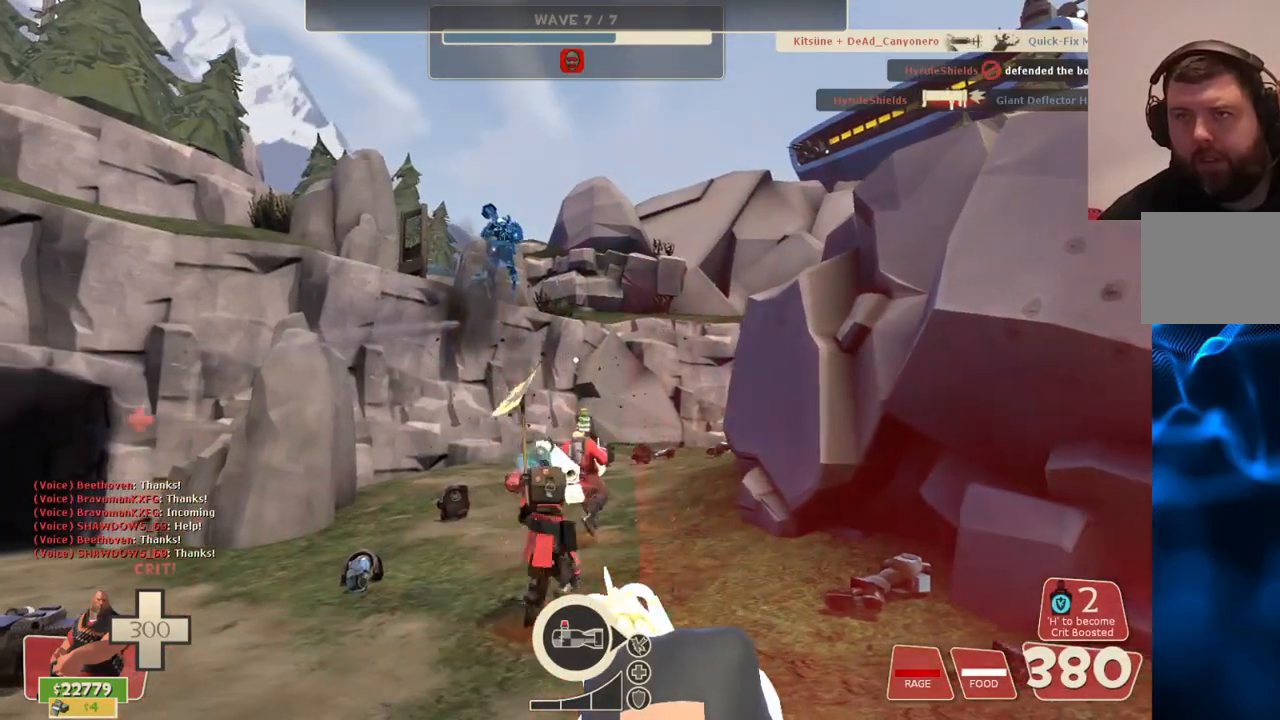
{"buttons": ["L2"], "left_stick": "right", "right_stick": "center", "events": []}
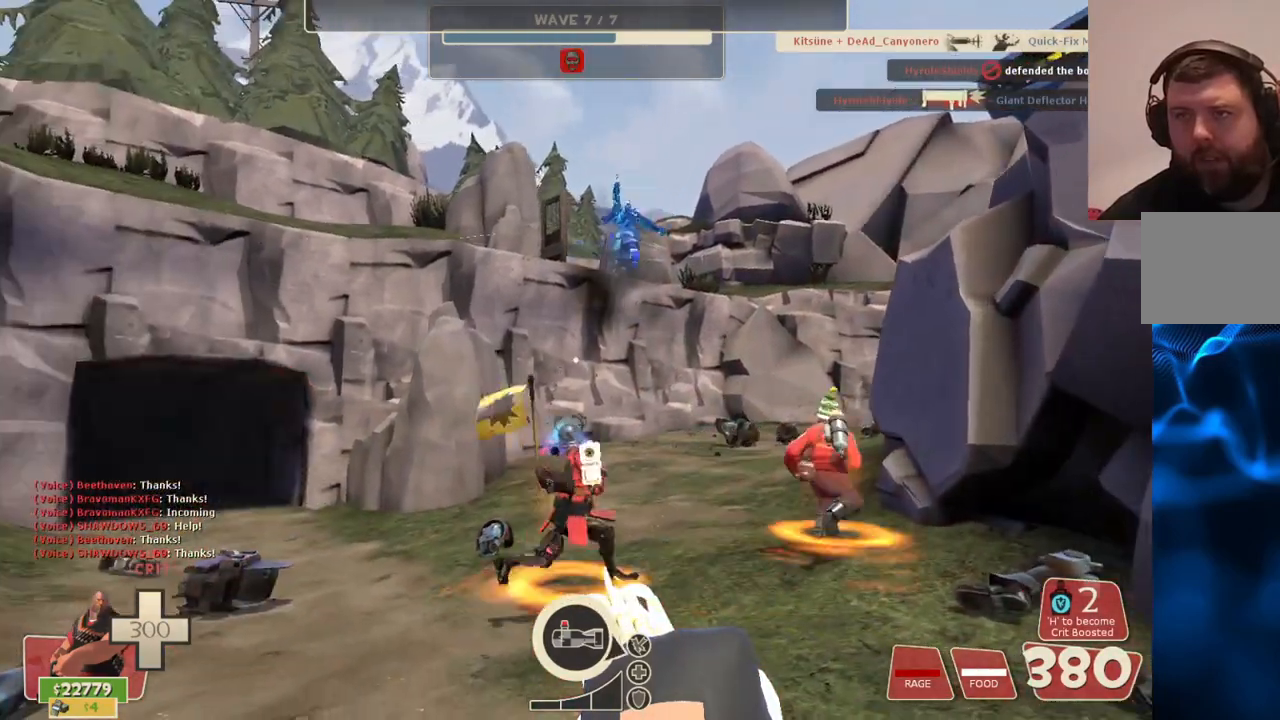
{"buttons": ["L2"], "left_stick": "right", "right_stick": "center", "events": [[117, "right_stick", "right"], [383, "right_stick", "center"]]}
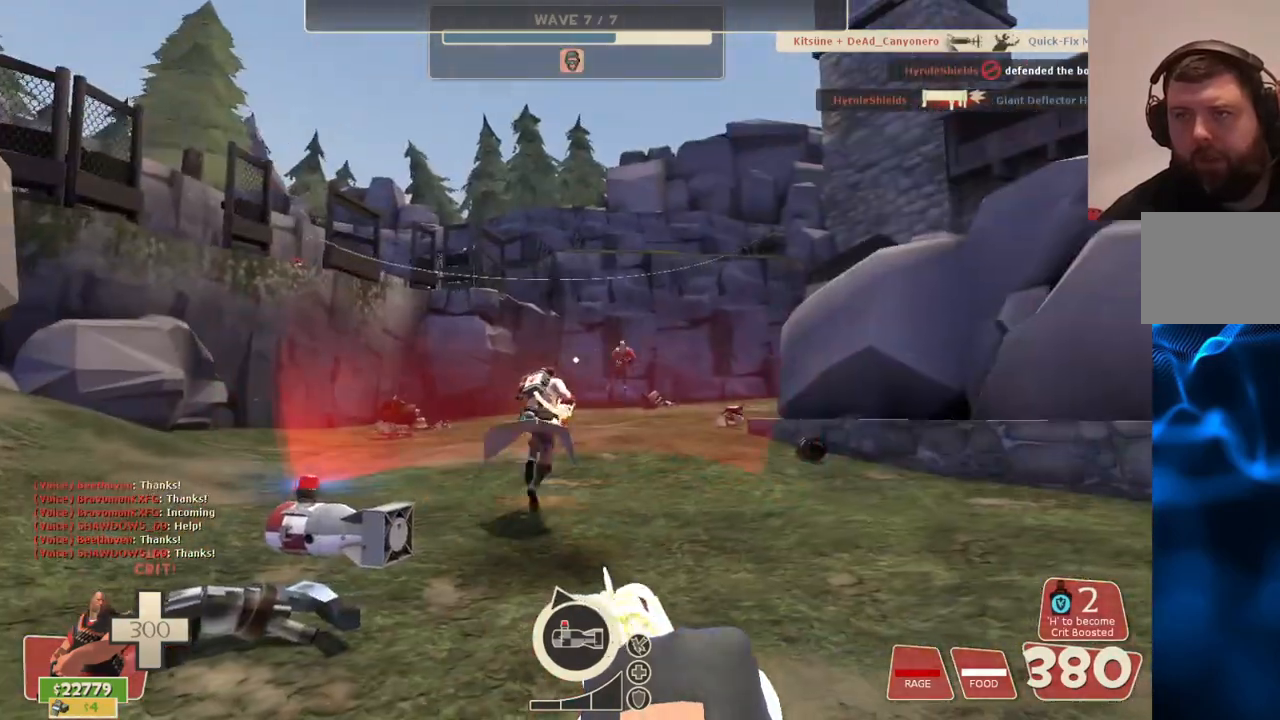
{"buttons": ["L2"], "left_stick": "right", "right_stick": "left", "events": [[333, "right_stick", "left"]]}
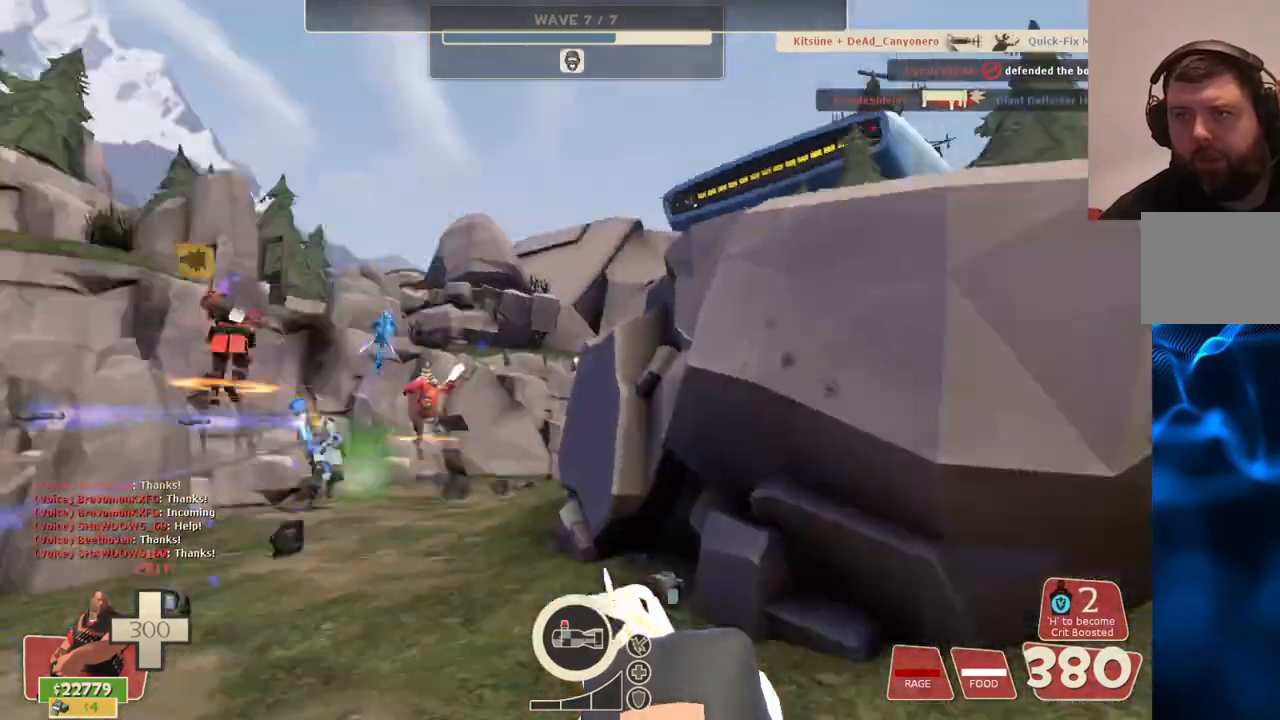
{"buttons": ["L2", "R2"], "left_stick": "right", "right_stick": "center", "events": [[100, "right_stick", "center"], [500, "R2", "down"]]}
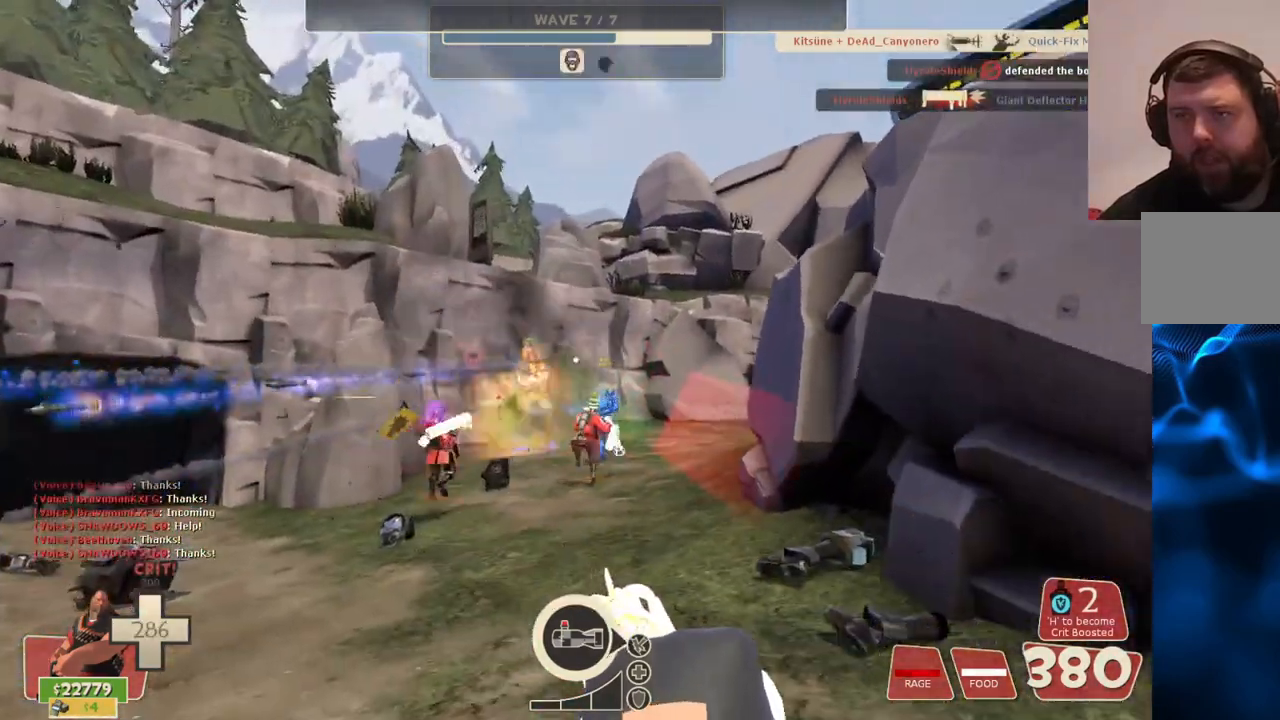
{"buttons": ["L2", "R2"], "left_stick": "right", "right_stick": "center", "events": []}
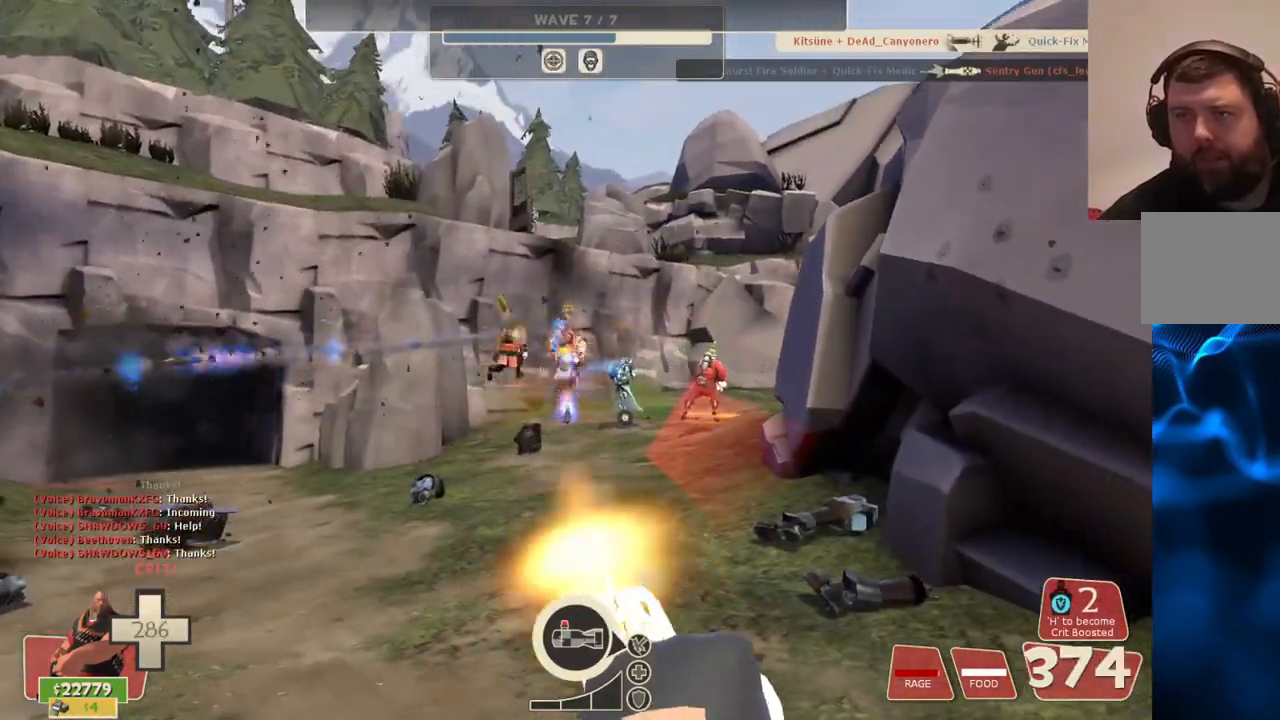
{"buttons": ["L2", "R2"], "left_stick": "center", "right_stick": "center", "events": [[217, "left_stick", "center"], [333, "TOUCHPAD", "down"], [367, "TOUCHPAD", "up"]]}